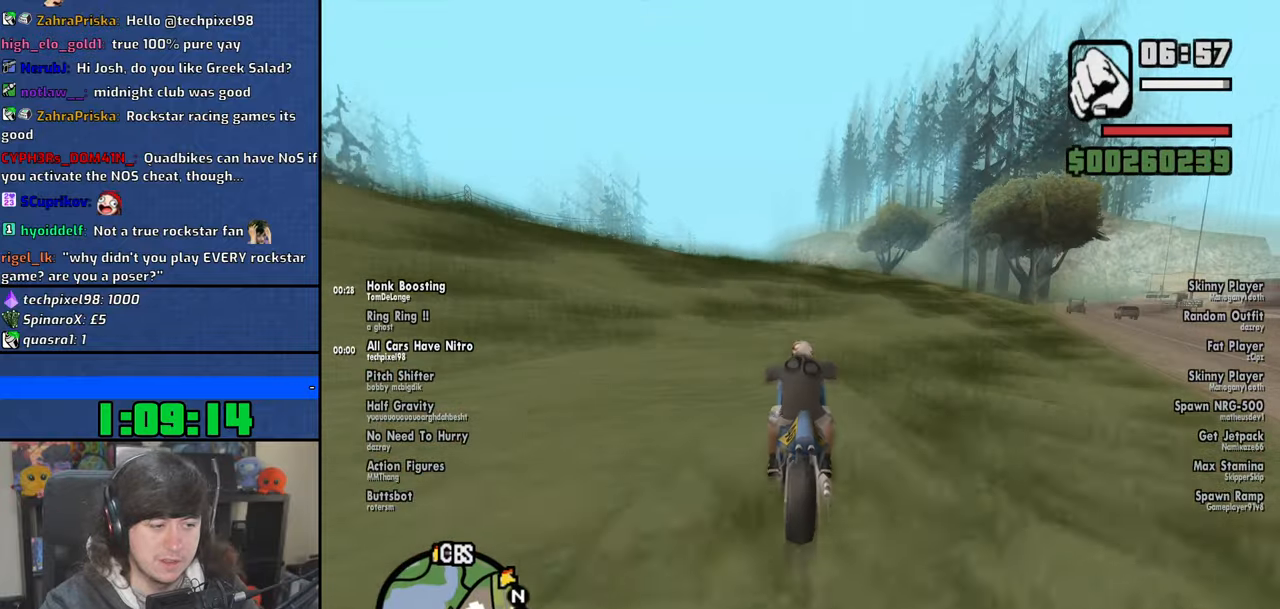
Gameplay with keyboard and mouse; each line is a JSON object with the keys and mouse buttons held at the frame after it. "events" lists presses ("down") and releases ("up") of "1", "2", "3", "4", "5", "6", "8", "a", "alt", "b", "c", "ctrl", "d", "down", "e", "escape", "f", "f1", "f2", "f3", "g", "h", "left", "n", "num2", "q", "r", "right", "s", "shift", "space", "t", "tab", "up", "v", "w", "x", "y", "z", "mouse_left", "mouse_wheel" and "mouse_right" between this image and that frame as [ms after this image, input, new state], when the widget could be followed in between. "mouse_left", "mouse_wheel", "mouse_right" = the "left", "wheel", "right" buttons of the "mouse" list. No other keys are recorded. "wheel" means that the mouse wheel is clicked or scrolled. Mouse movement is not recorded.
{"keys": ["6"], "mouse": [], "events": [[50, "w", "up"], [166, "a", "down"], [216, "5", "up"], [283, "a", "up"]]}
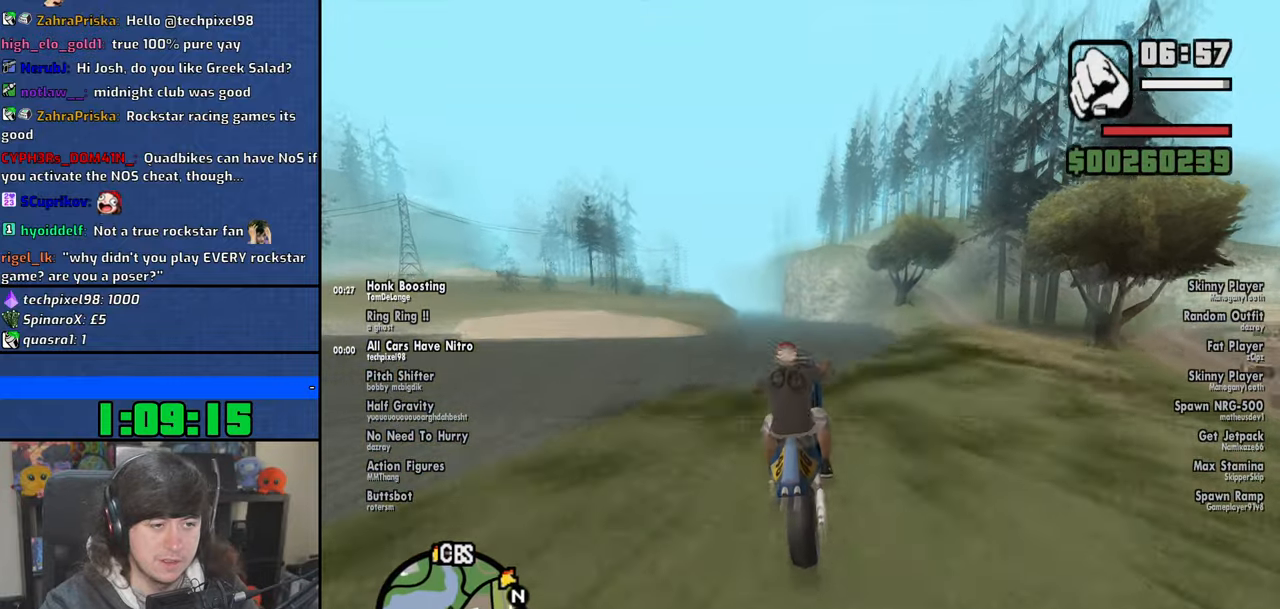
{"keys": ["6"], "mouse": [], "events": [[350, "2", "down"], [500, "2", "up"]]}
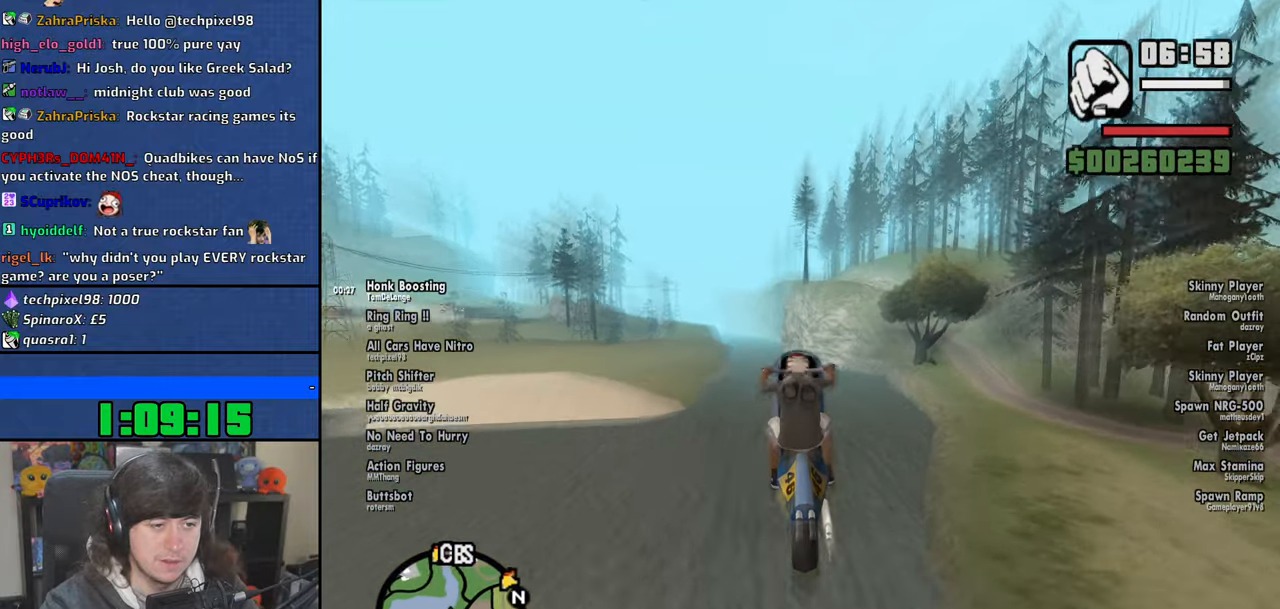
{"keys": ["6"], "mouse": [], "events": []}
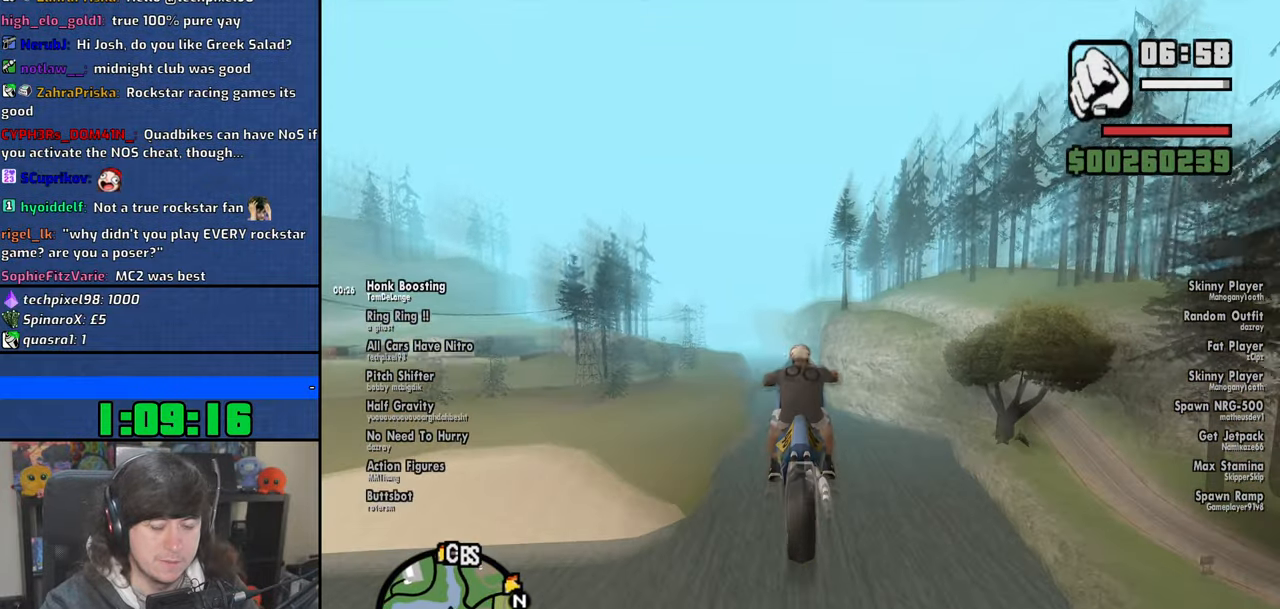
{"keys": ["6"], "mouse": [], "events": []}
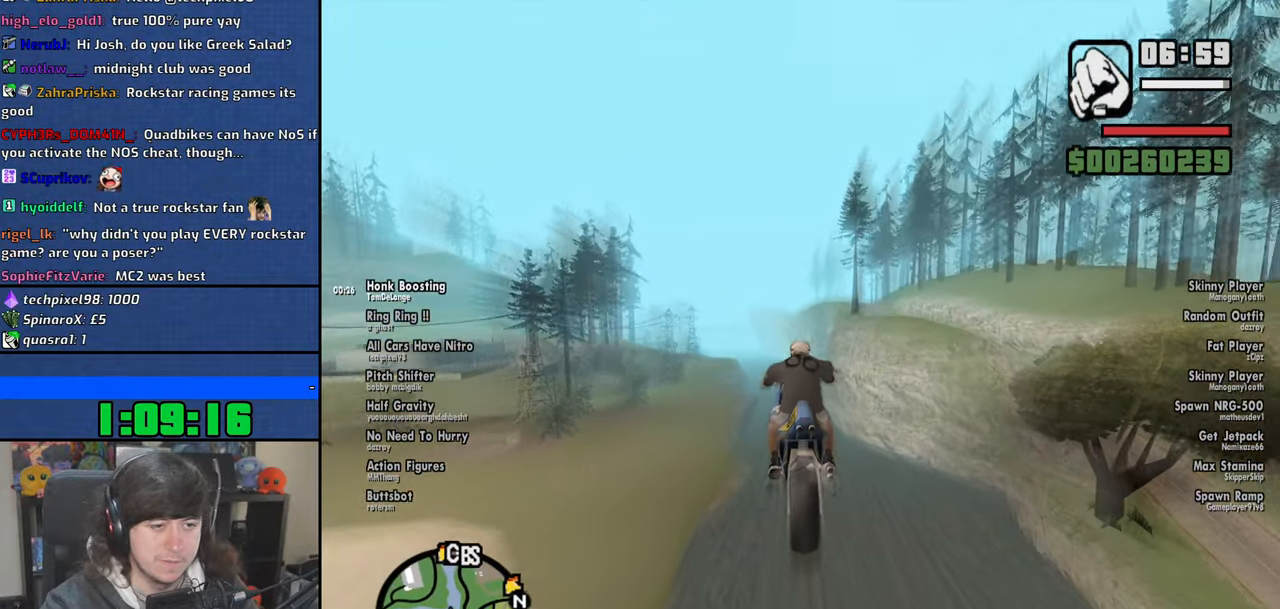
{"keys": ["6"], "mouse": [], "events": [[100, "5", "down"], [216, "5", "up"]]}
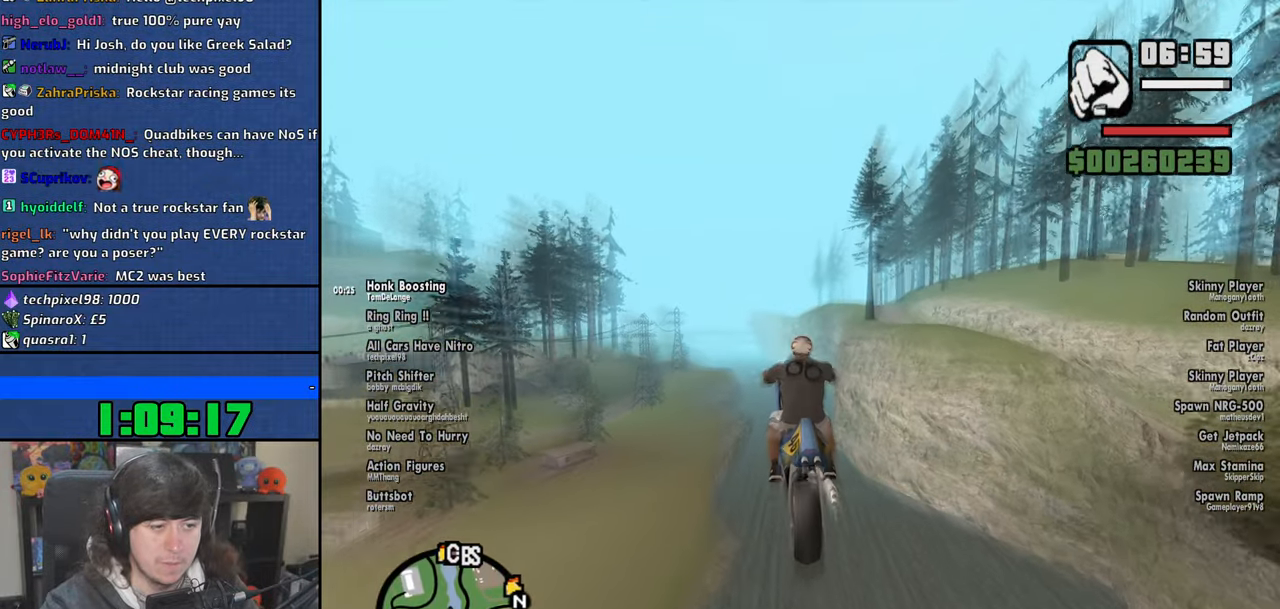
{"keys": ["6"], "mouse": [], "events": [[233, "2", "down"], [333, "2", "up"]]}
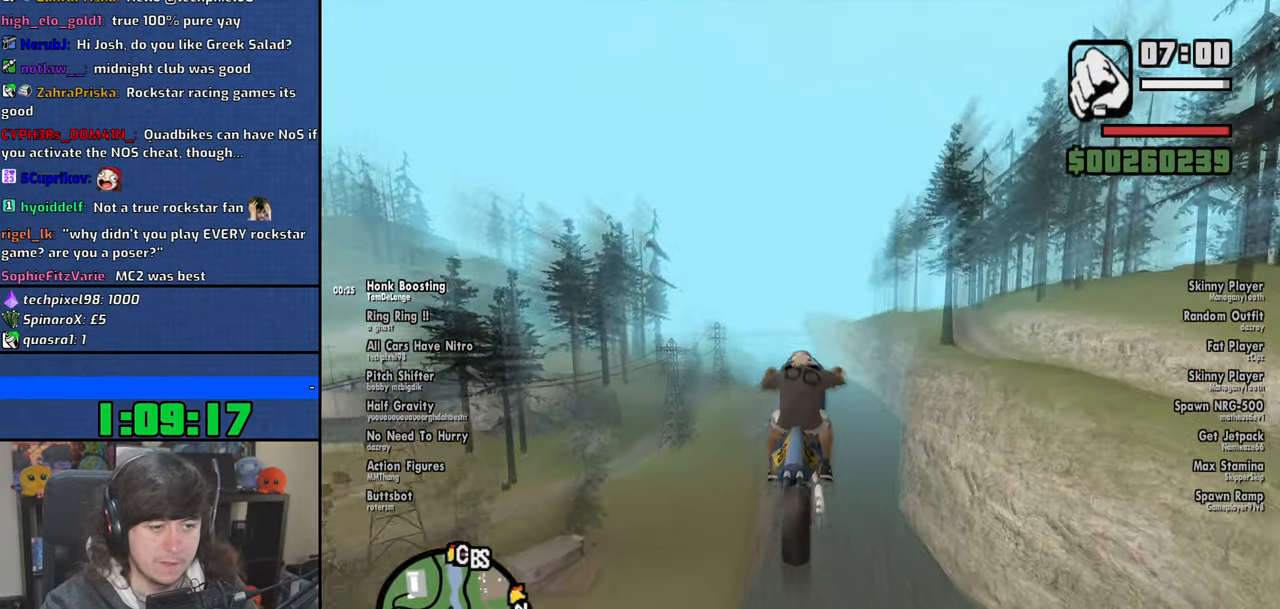
{"keys": ["6"], "mouse": [], "events": []}
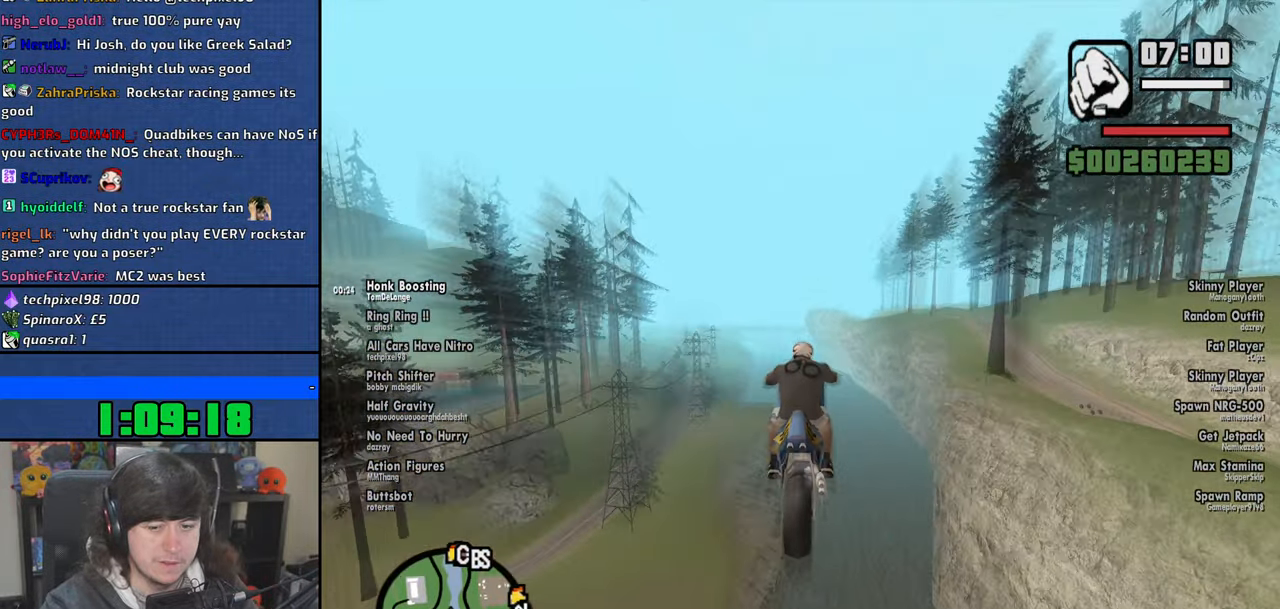
{"keys": ["6"], "mouse": [], "events": []}
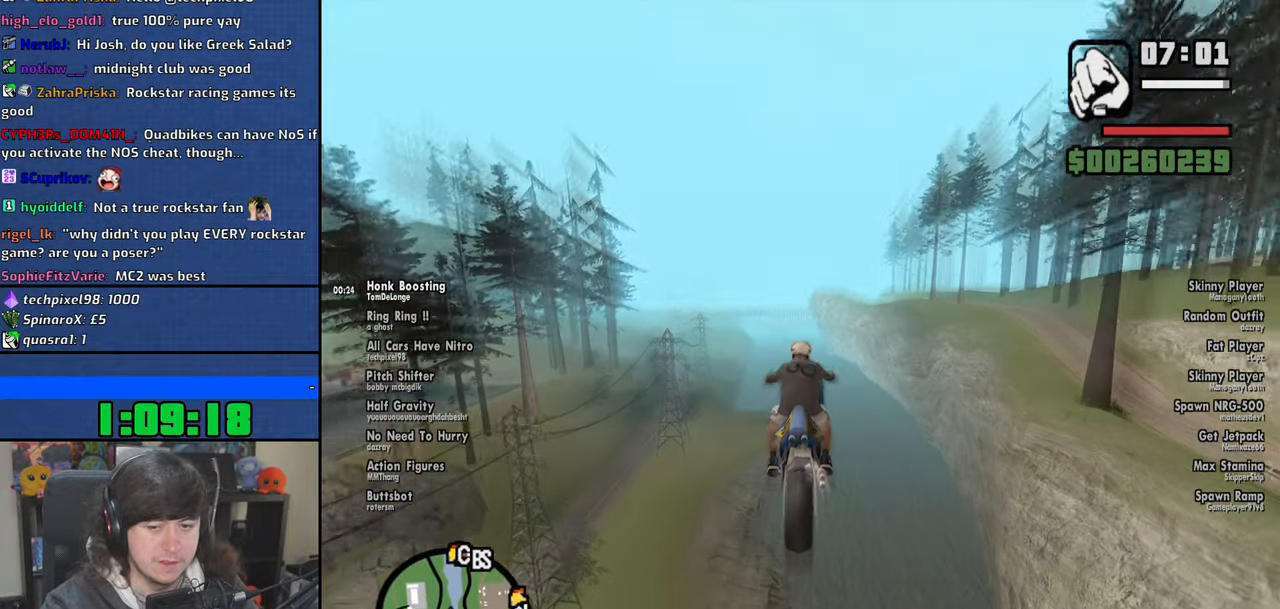
{"keys": ["6"], "mouse": [], "events": []}
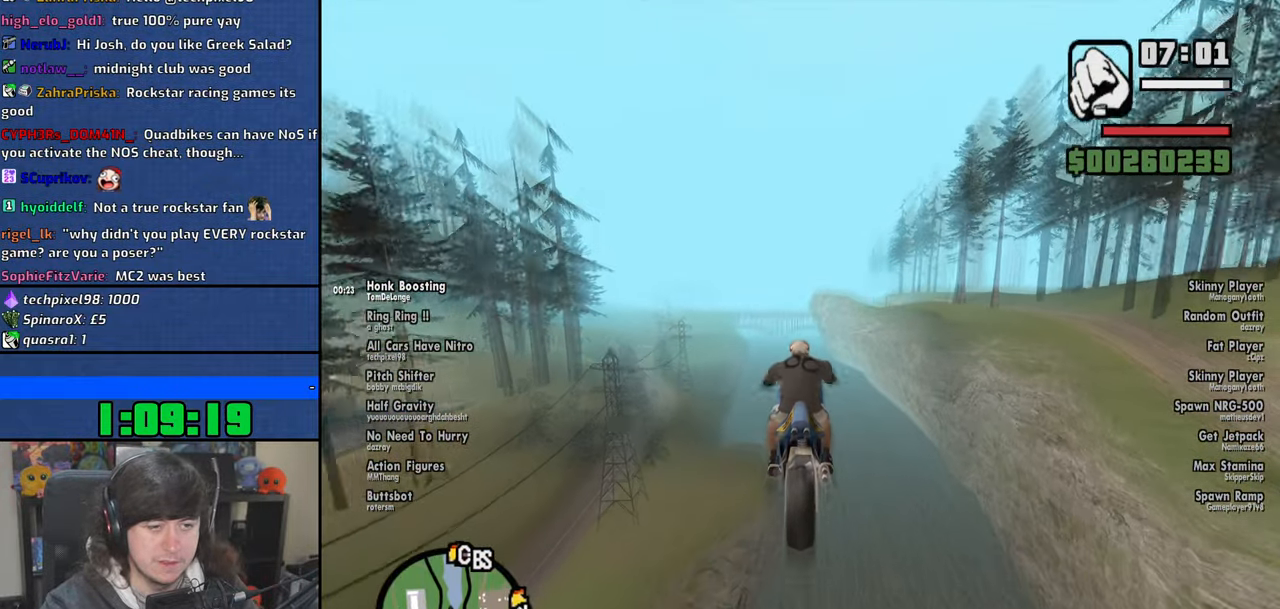
{"keys": ["2", "6"], "mouse": [], "events": [[483, "2", "down"]]}
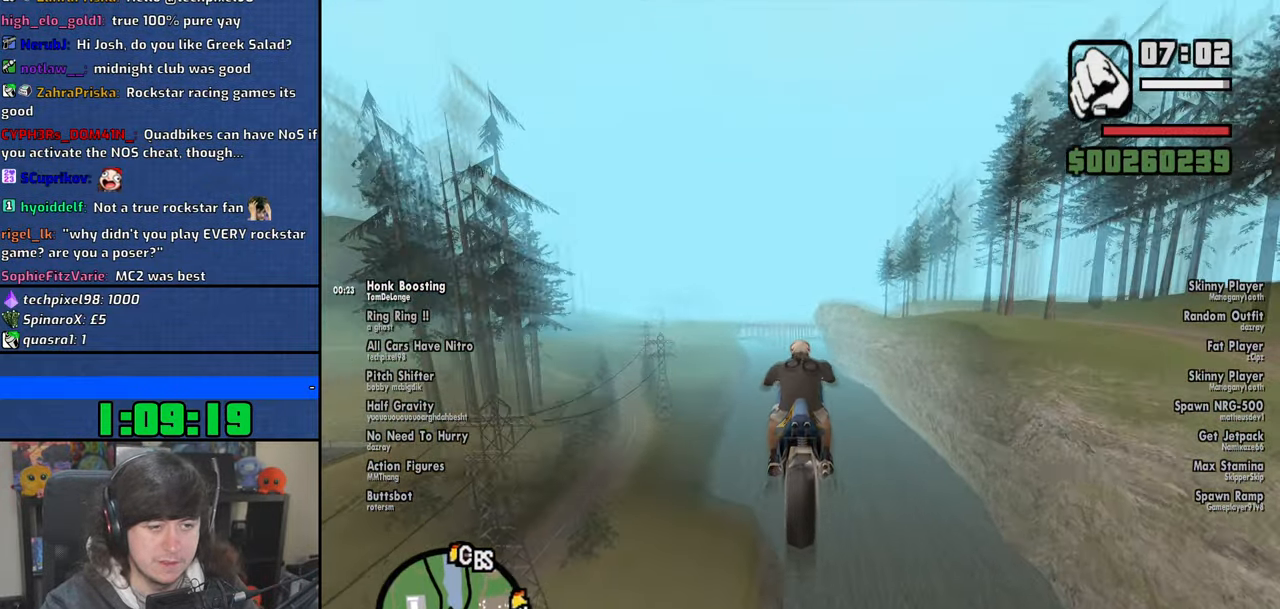
{"keys": ["6"], "mouse": [], "events": [[100, "2", "up"]]}
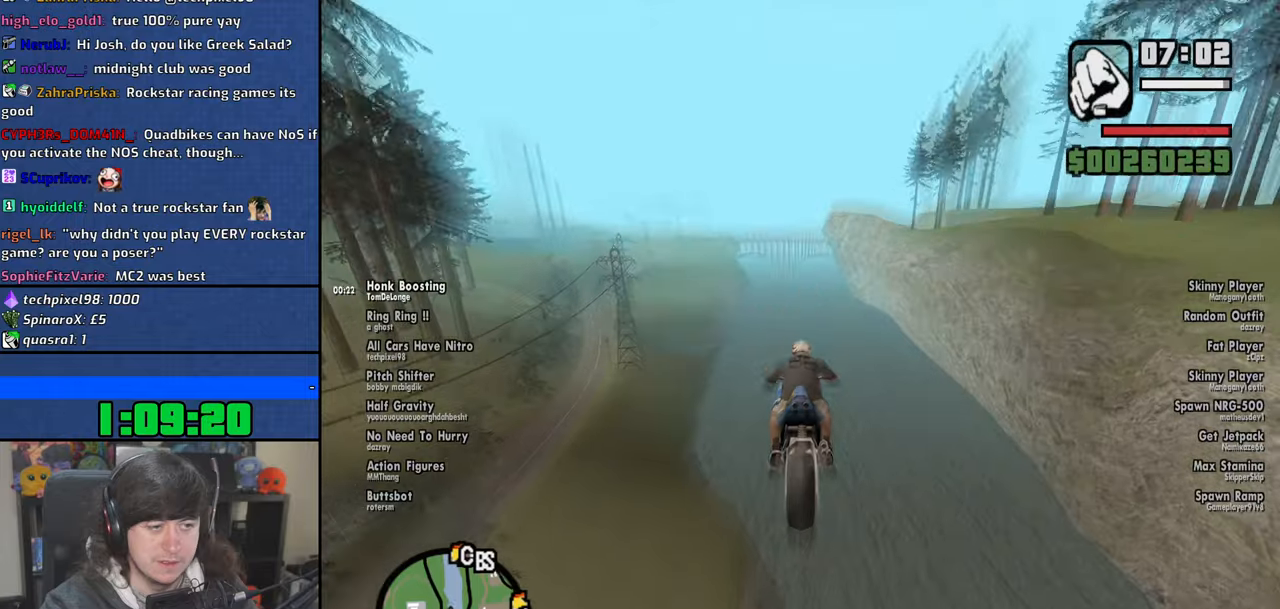
{"keys": ["6"], "mouse": [], "events": [[366, "5", "down"], [433, "5", "up"]]}
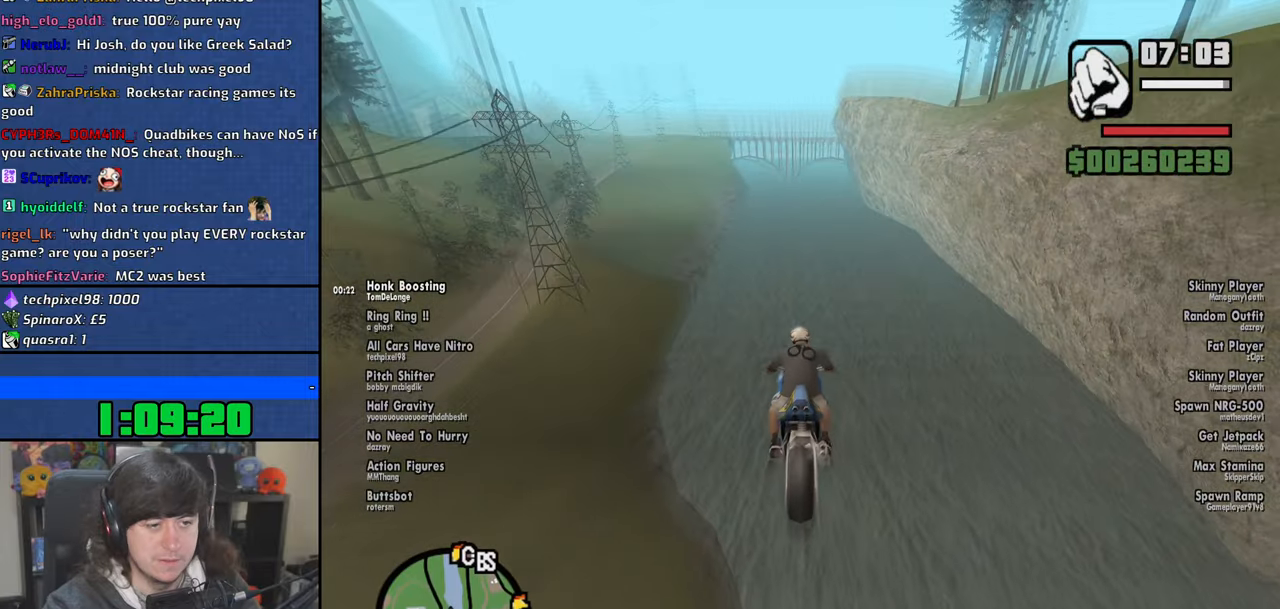
{"keys": ["6"], "mouse": [], "events": []}
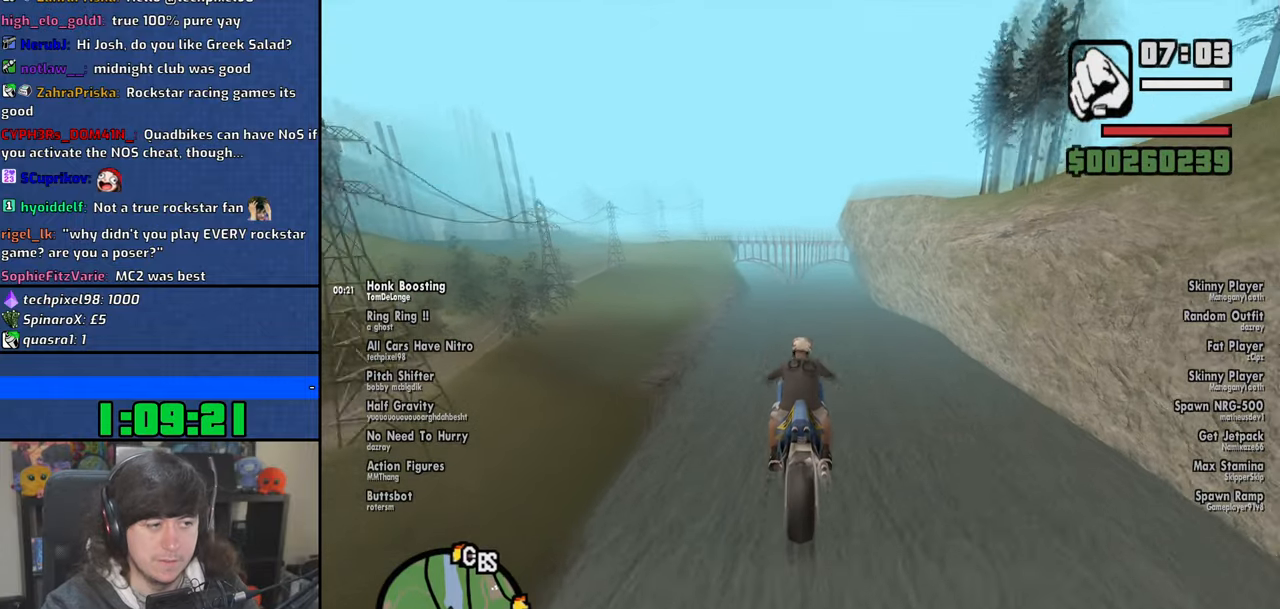
{"keys": ["6"], "mouse": [], "events": [[16, "2", "down"], [83, "2", "up"]]}
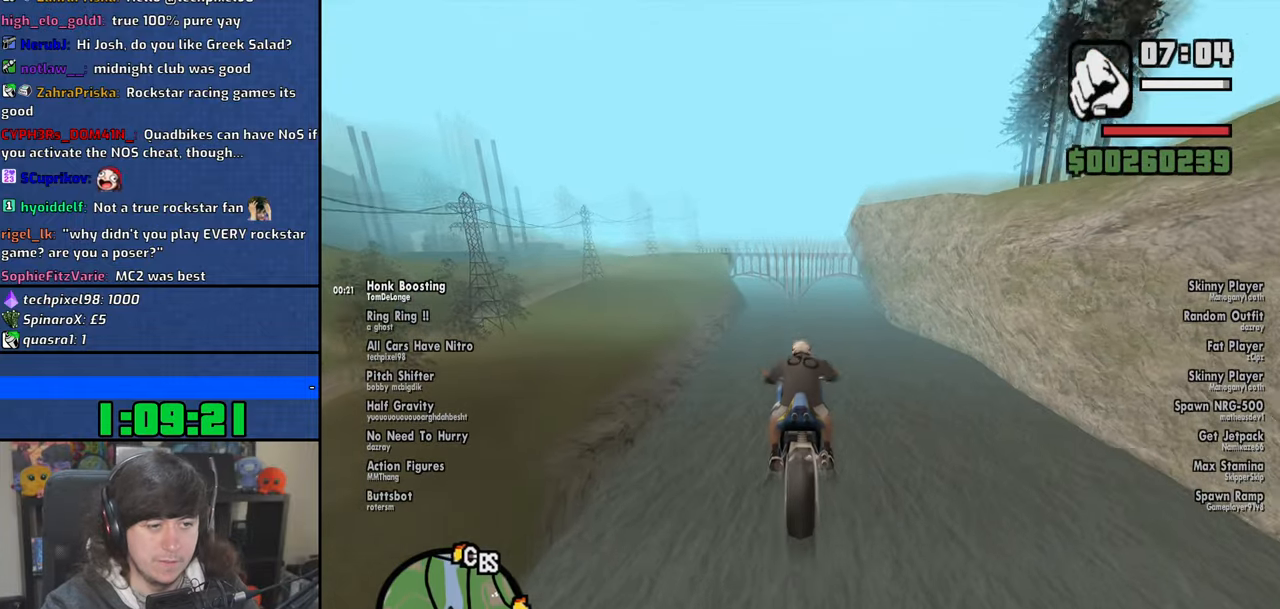
{"keys": ["6"], "mouse": [], "events": [[266, "5", "down"], [333, "5", "up"]]}
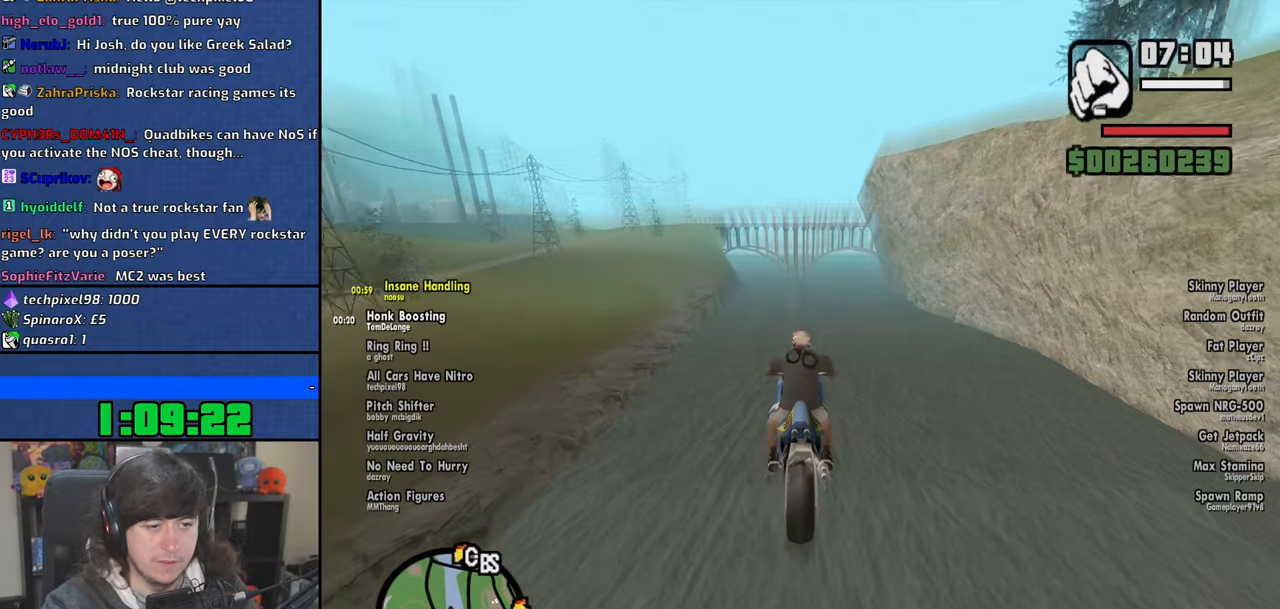
{"keys": ["6"], "mouse": [], "events": []}
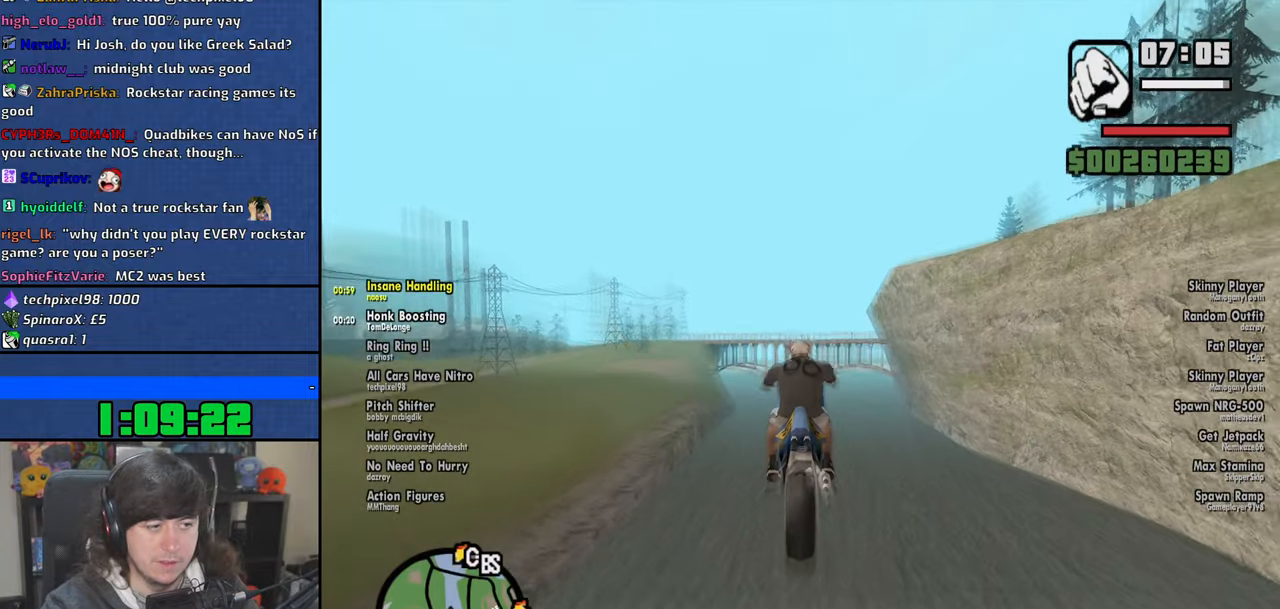
{"keys": ["6"], "mouse": [], "events": [[233, "2", "down"], [283, "2", "up"]]}
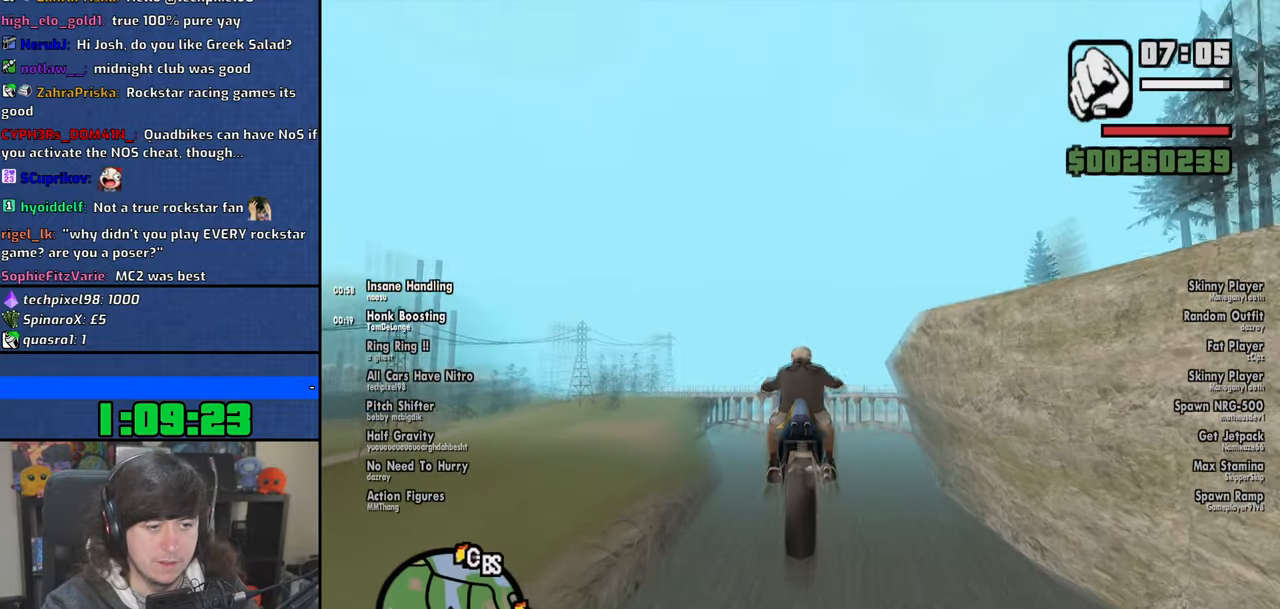
{"keys": ["6"], "mouse": [], "events": []}
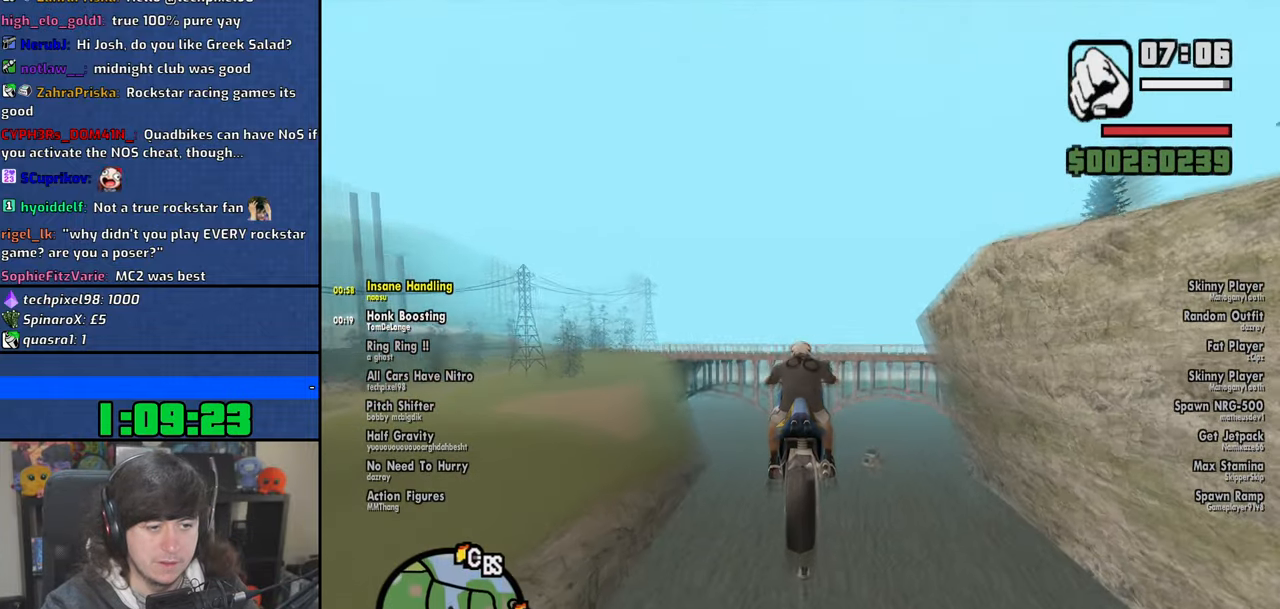
{"keys": ["6"], "mouse": [], "events": []}
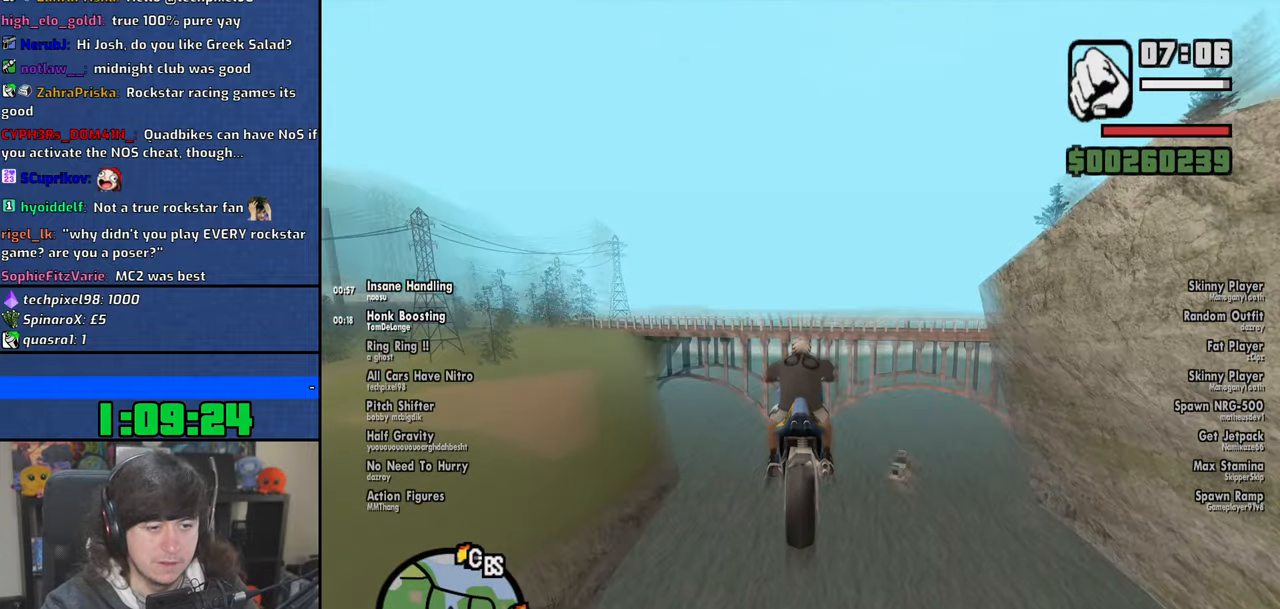
{"keys": ["6"], "mouse": [], "events": []}
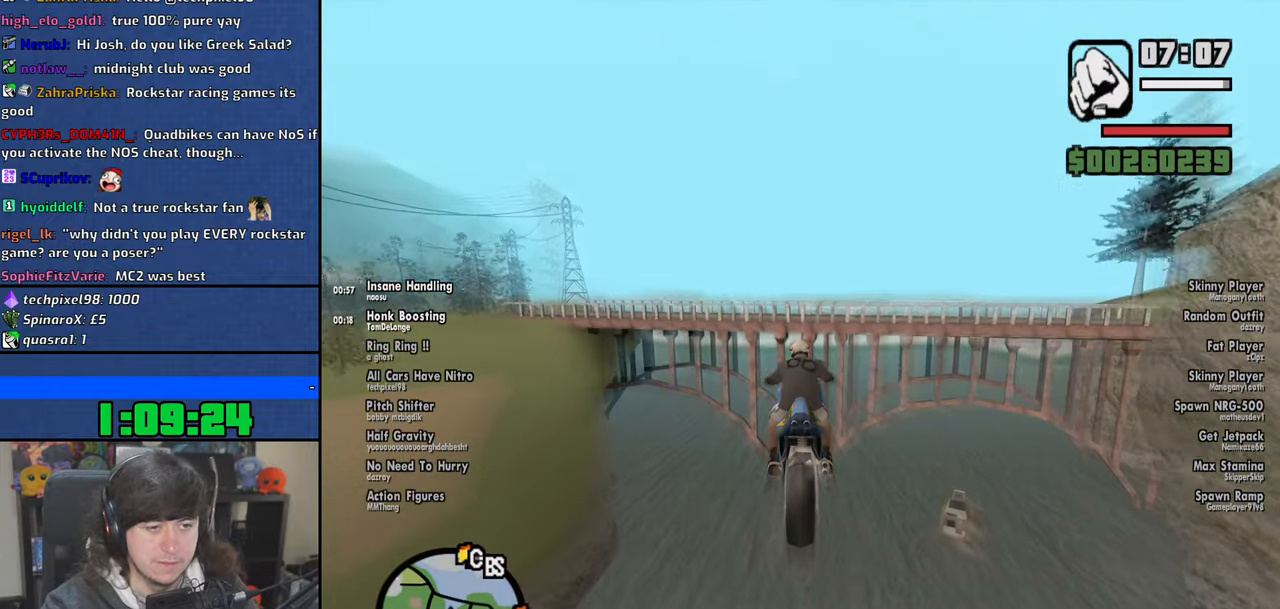
{"keys": ["2", "6"], "mouse": [], "events": [[66, "5", "down"], [150, "5", "up"], [466, "2", "down"]]}
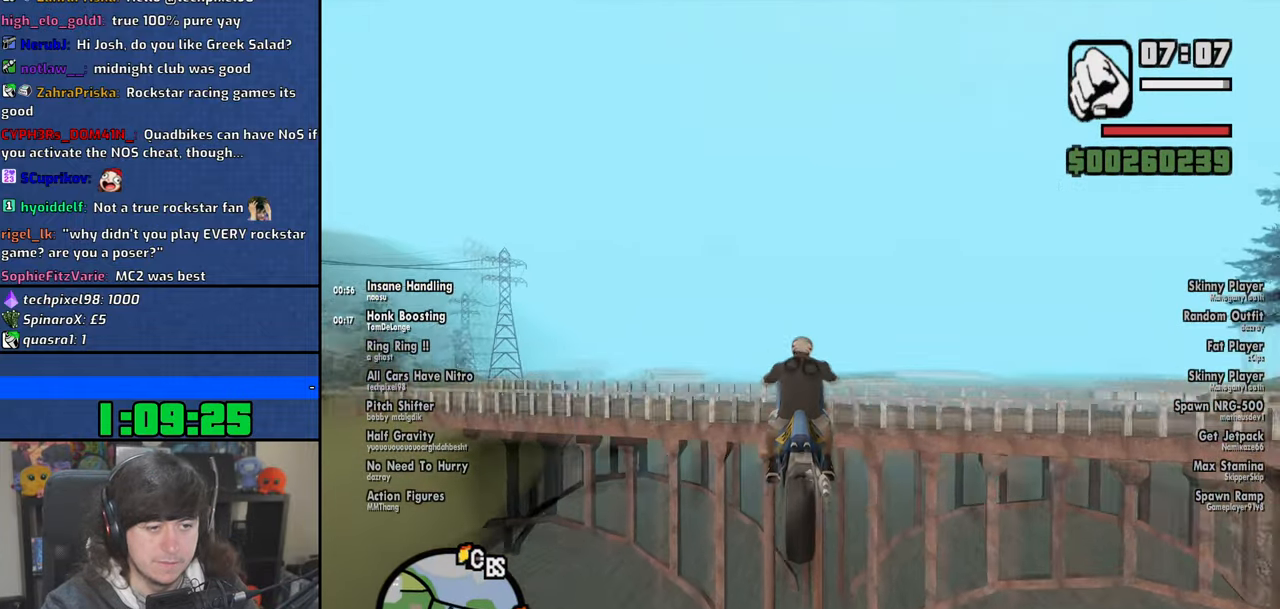
{"keys": ["2", "6"], "mouse": [], "events": [[66, "2", "up"], [450, "2", "down"]]}
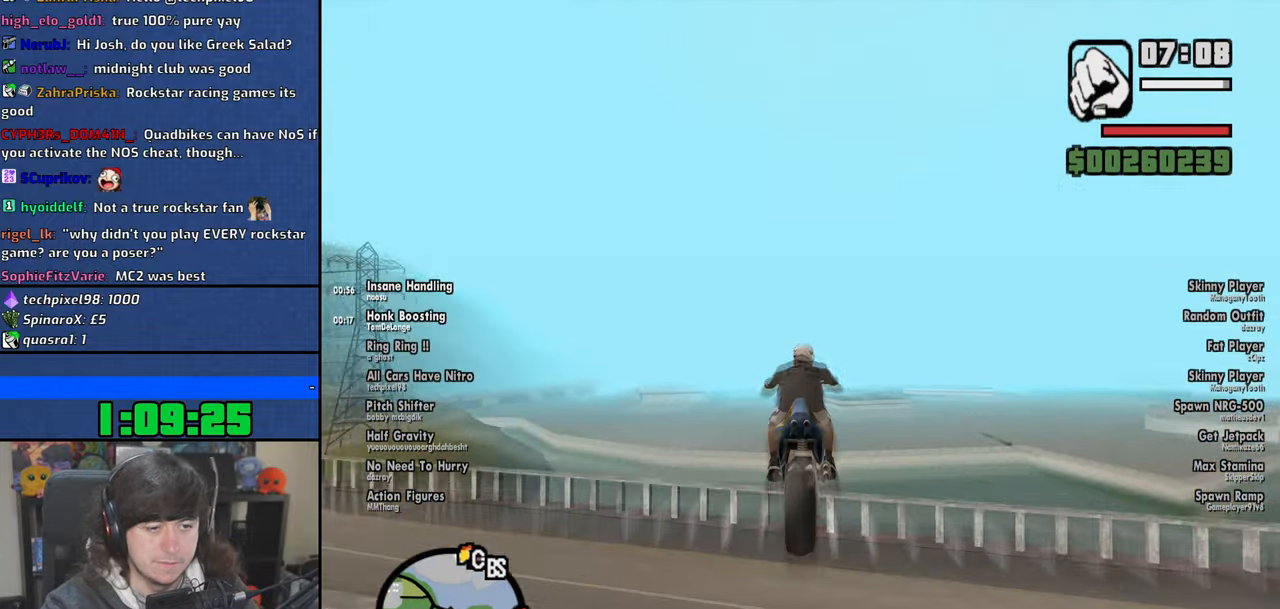
{"keys": ["6"], "mouse": [], "events": [[100, "2", "up"]]}
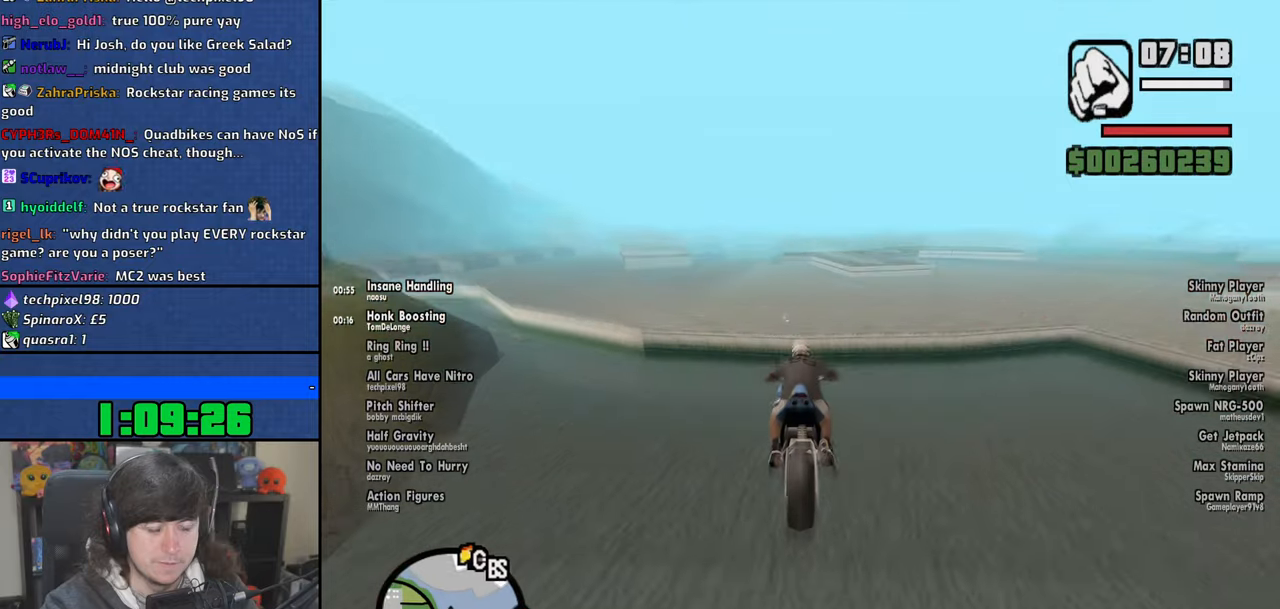
{"keys": ["6"], "mouse": [], "events": []}
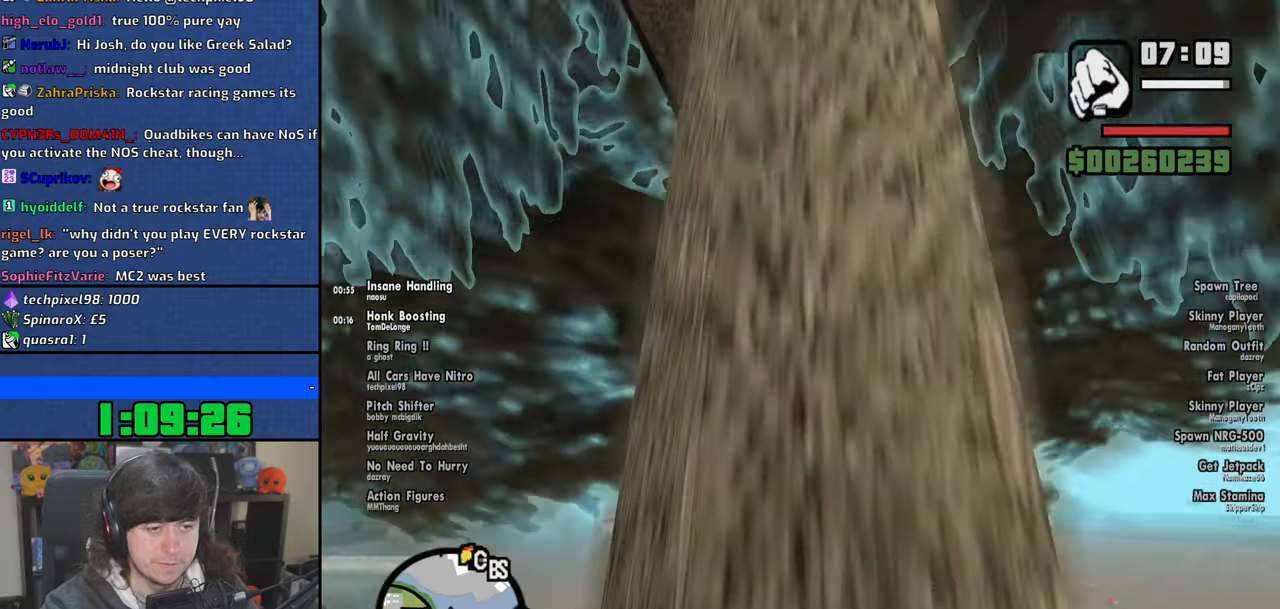
{"keys": ["6"], "mouse": [], "events": []}
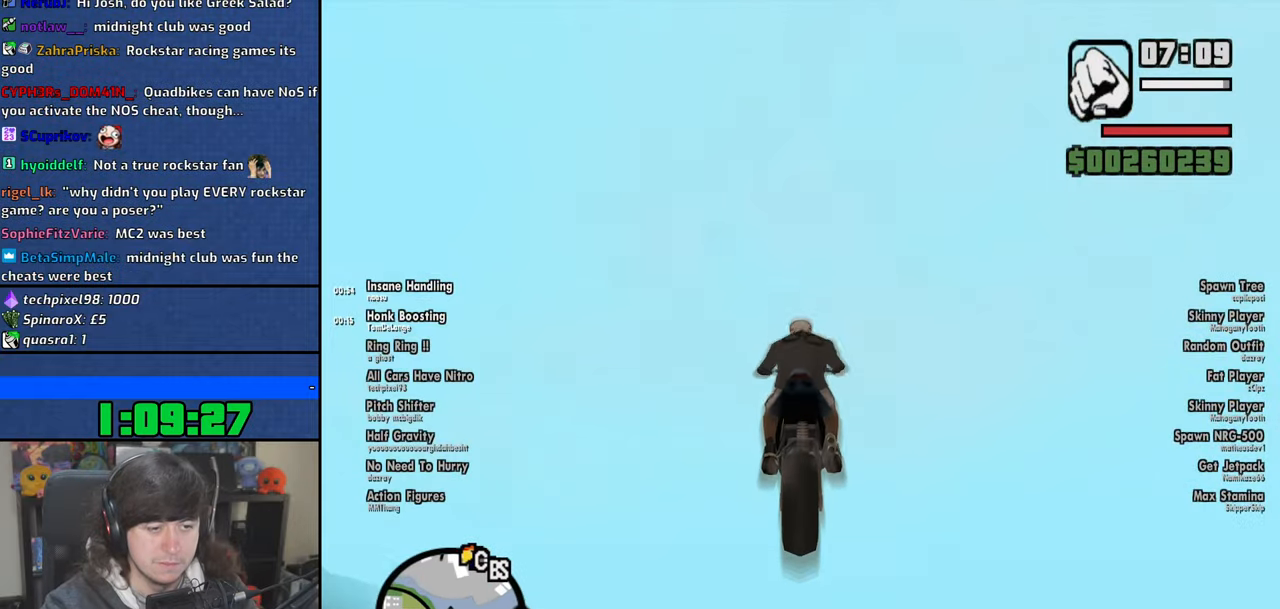
{"keys": ["6"], "mouse": [], "events": [[50, "2", "down"], [466, "2", "up"]]}
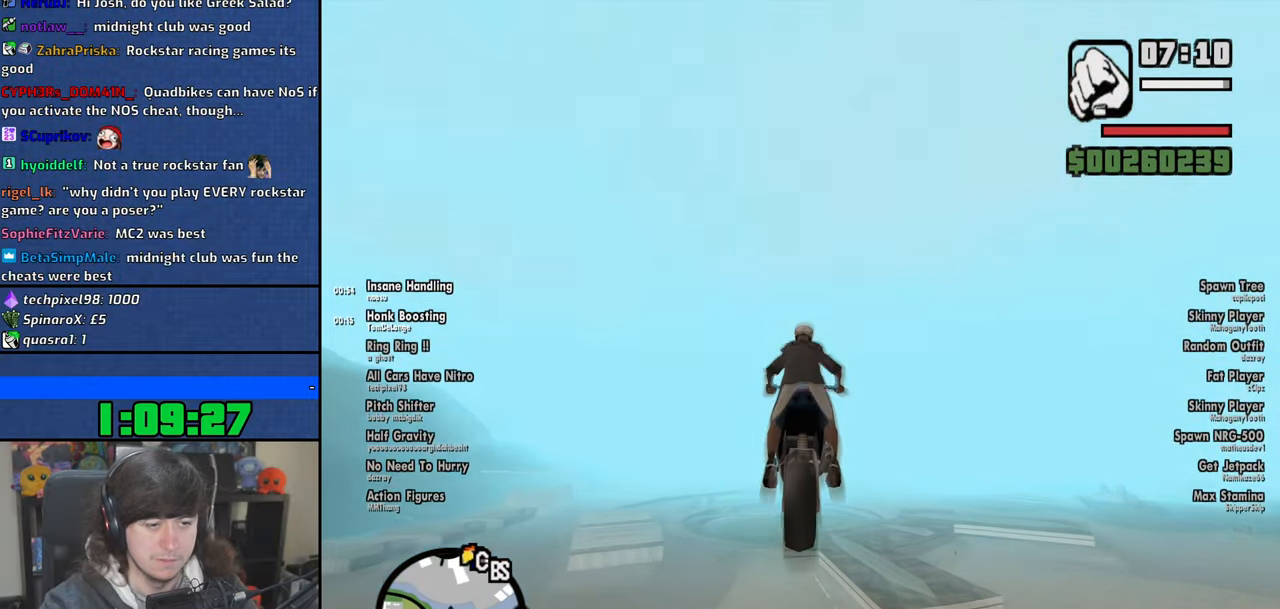
{"keys": ["6"], "mouse": [], "events": []}
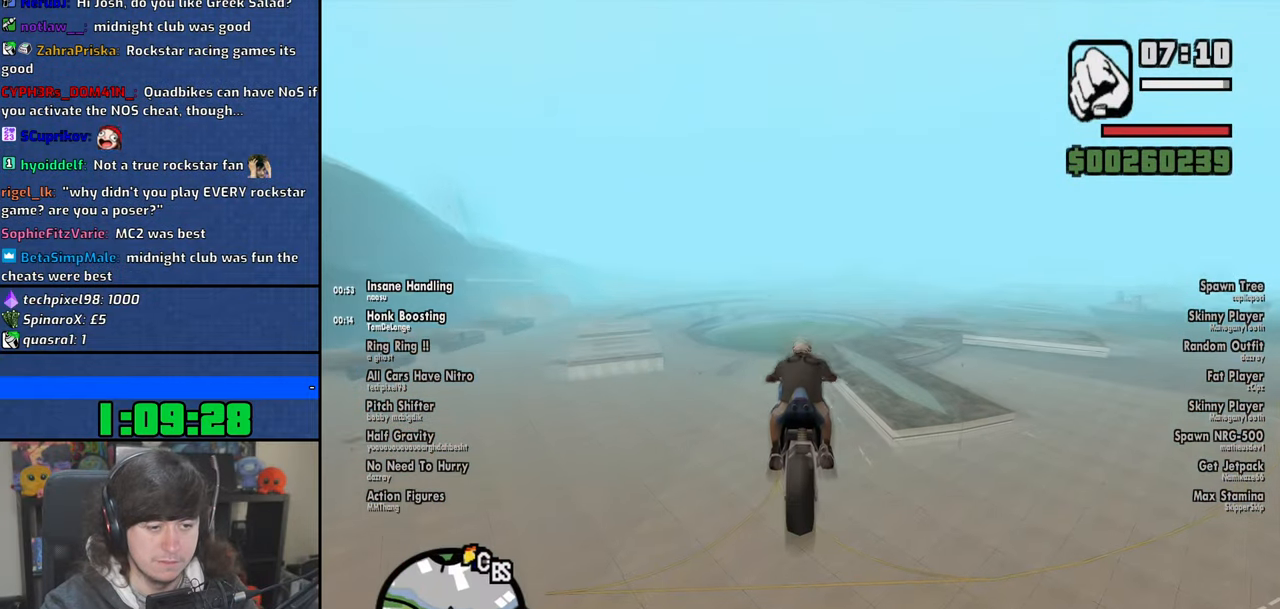
{"keys": ["6"], "mouse": [], "events": []}
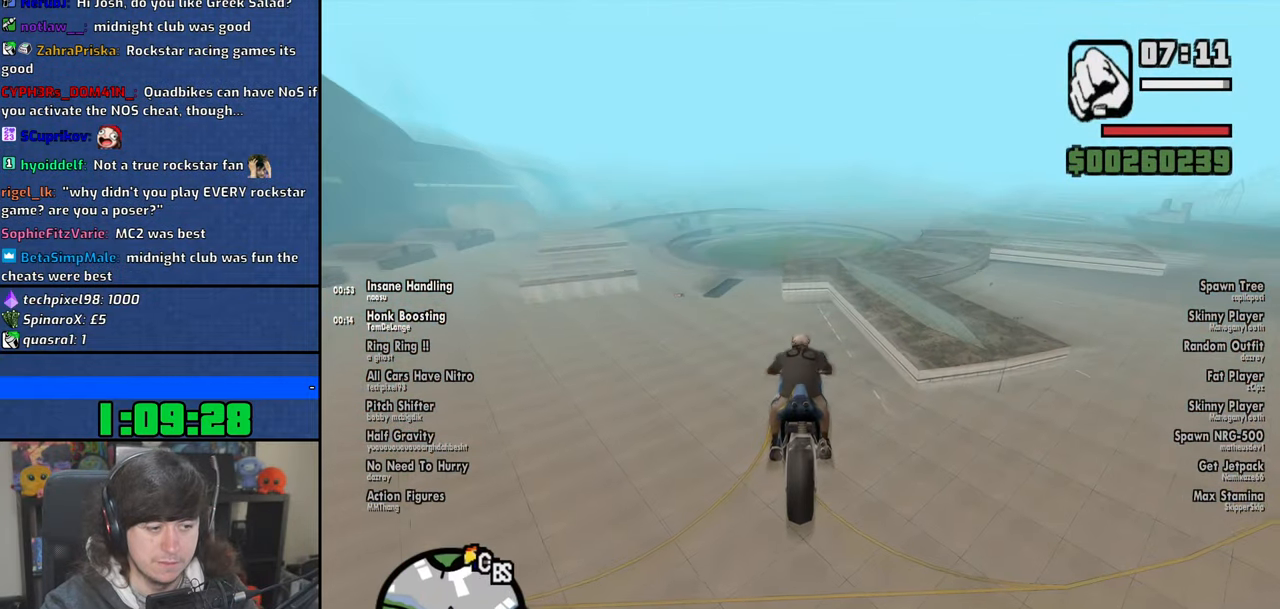
{"keys": ["2", "6"], "mouse": [], "events": [[66, "5", "down"], [133, "5", "up"], [483, "2", "down"]]}
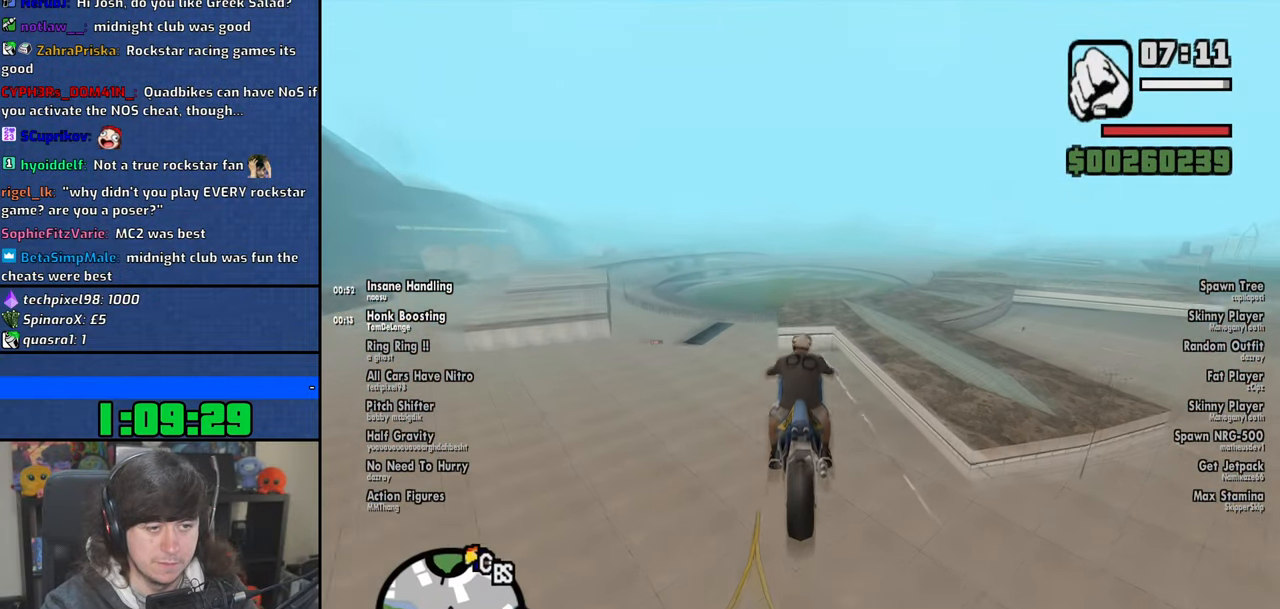
{"keys": ["6"], "mouse": [], "events": [[83, "2", "up"]]}